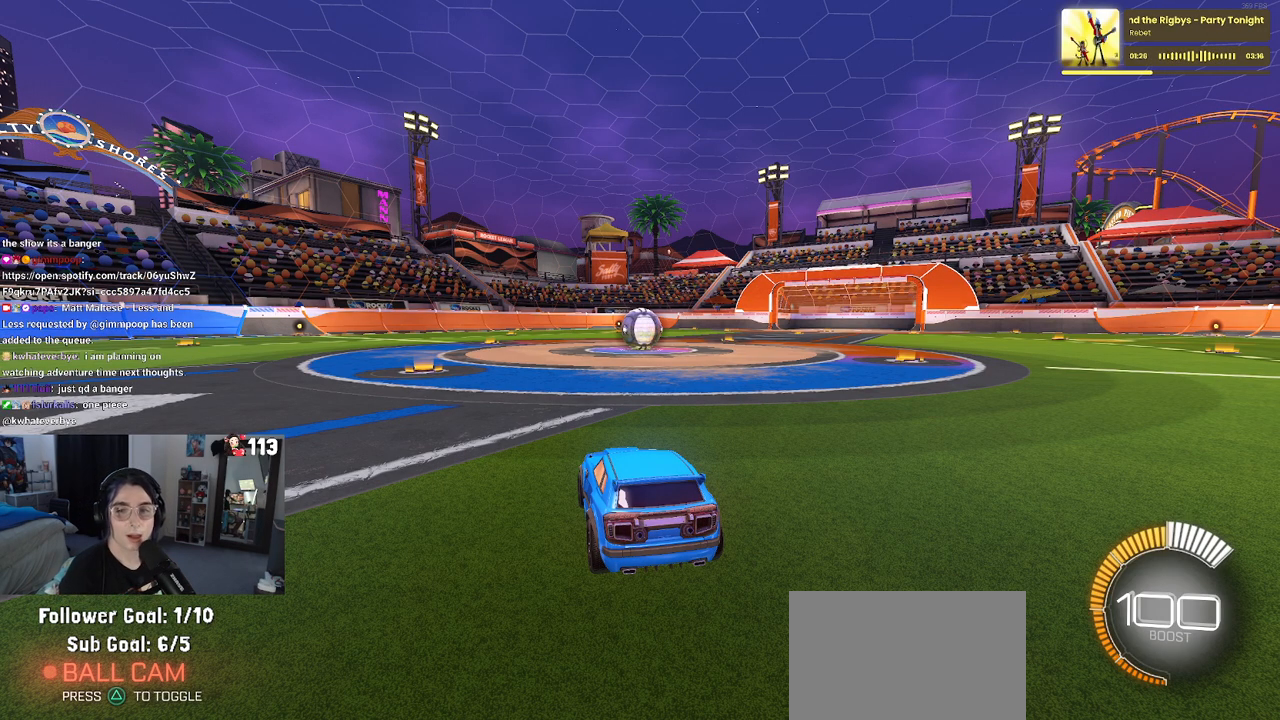
Gameplay with a controller (PlayStation layout); each line is a JSON object with the inputs held at the frame after it. "events" lists button and stick changes between this image and that frame as [ms after this image, input, new state], when the widget could be followed in between.
{"buttons": ["R2"], "left_stick": "center", "right_stick": "center", "events": [[167, "R2", "down"]]}
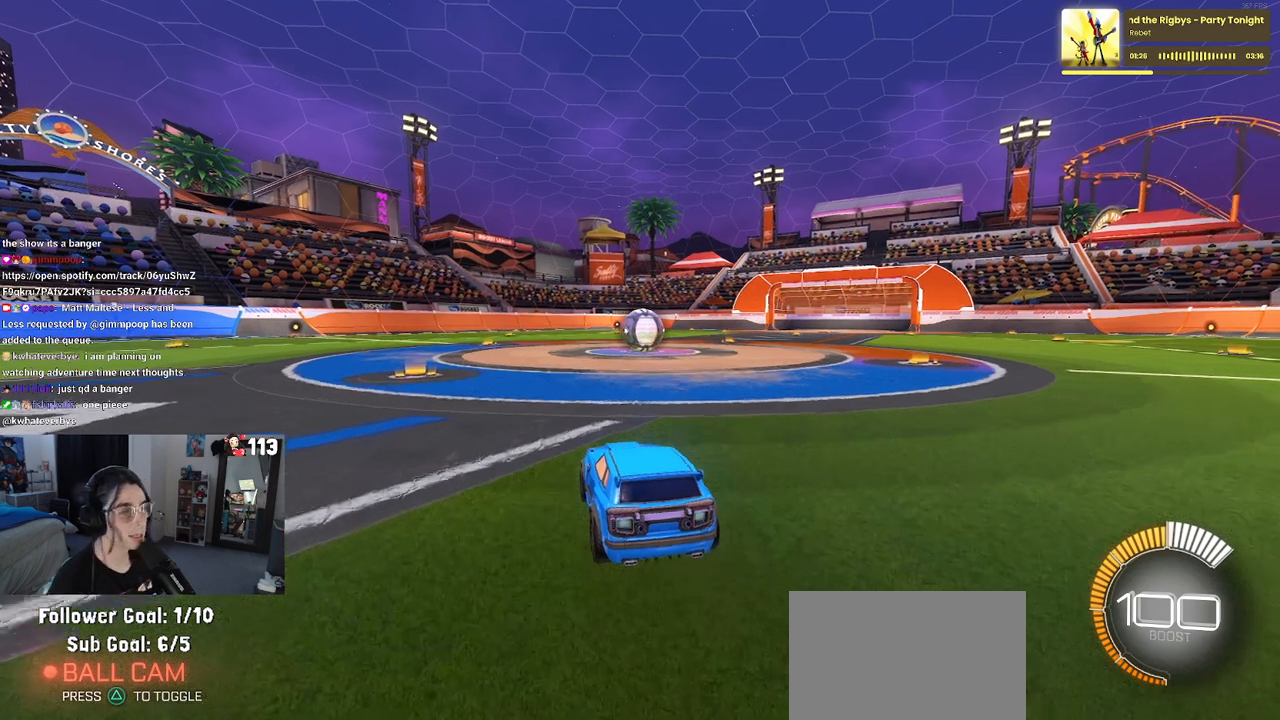
{"buttons": ["R2"], "left_stick": "right", "right_stick": "center", "events": [[50, "left_stick", "right"]]}
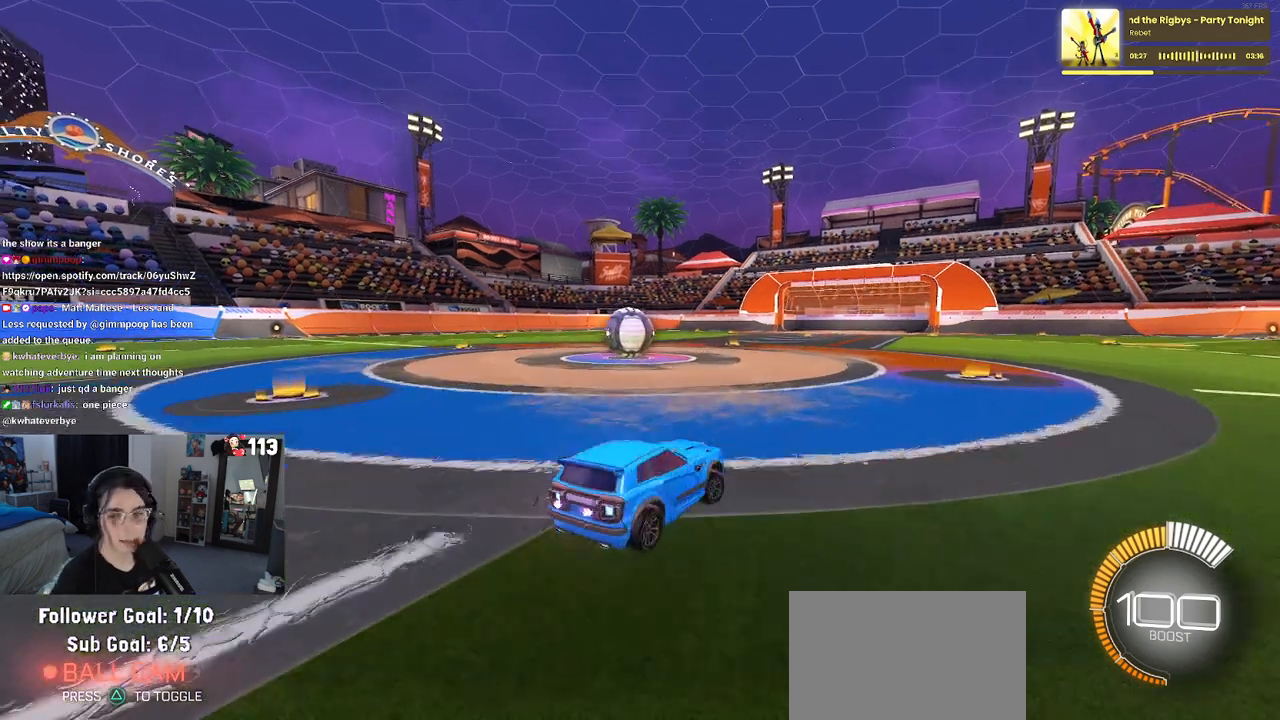
{"buttons": ["R2"], "left_stick": "left", "right_stick": "center", "events": [[117, "left_stick", "up-right"], [233, "left_stick", "center"], [300, "left_stick", "left"], [383, "SQUARE", "down"], [483, "SQUARE", "up"]]}
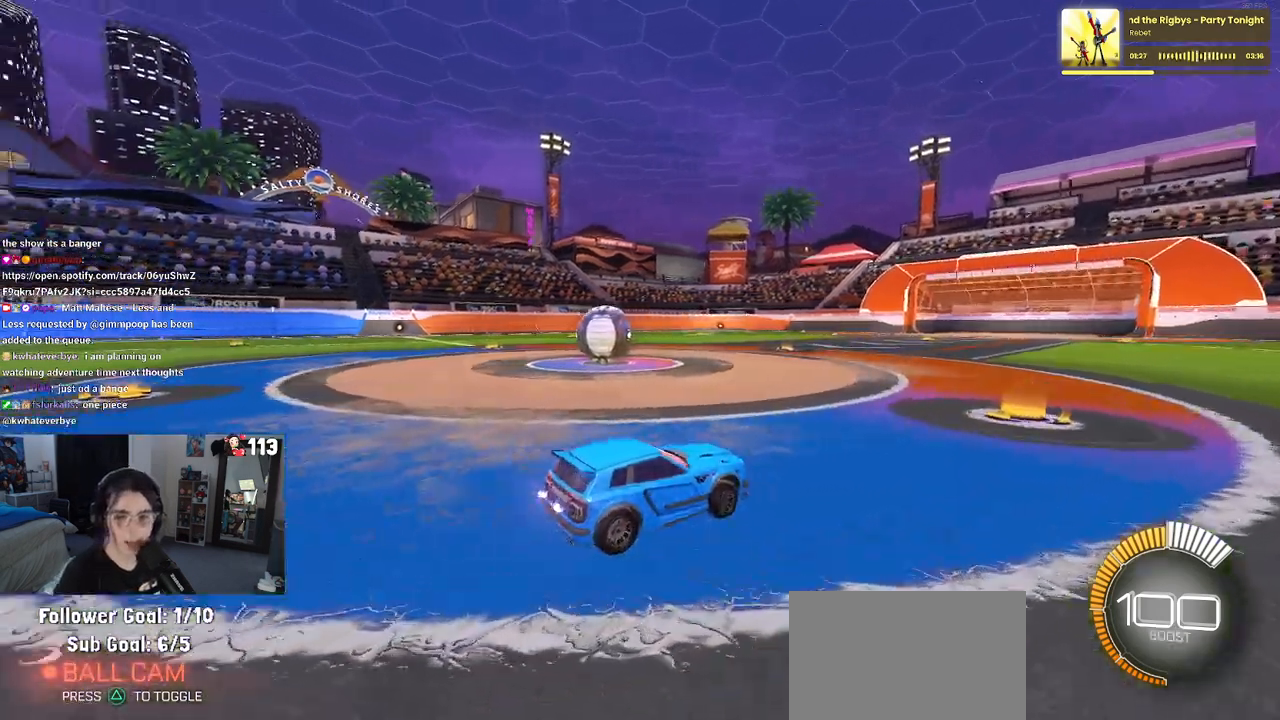
{"buttons": ["R2"], "left_stick": "left", "right_stick": "center", "events": [[133, "R2", "up"], [150, "left_stick", "center"], [283, "L2", "down"], [467, "L2", "up"], [467, "R2", "down"], [467, "left_stick", "left"]]}
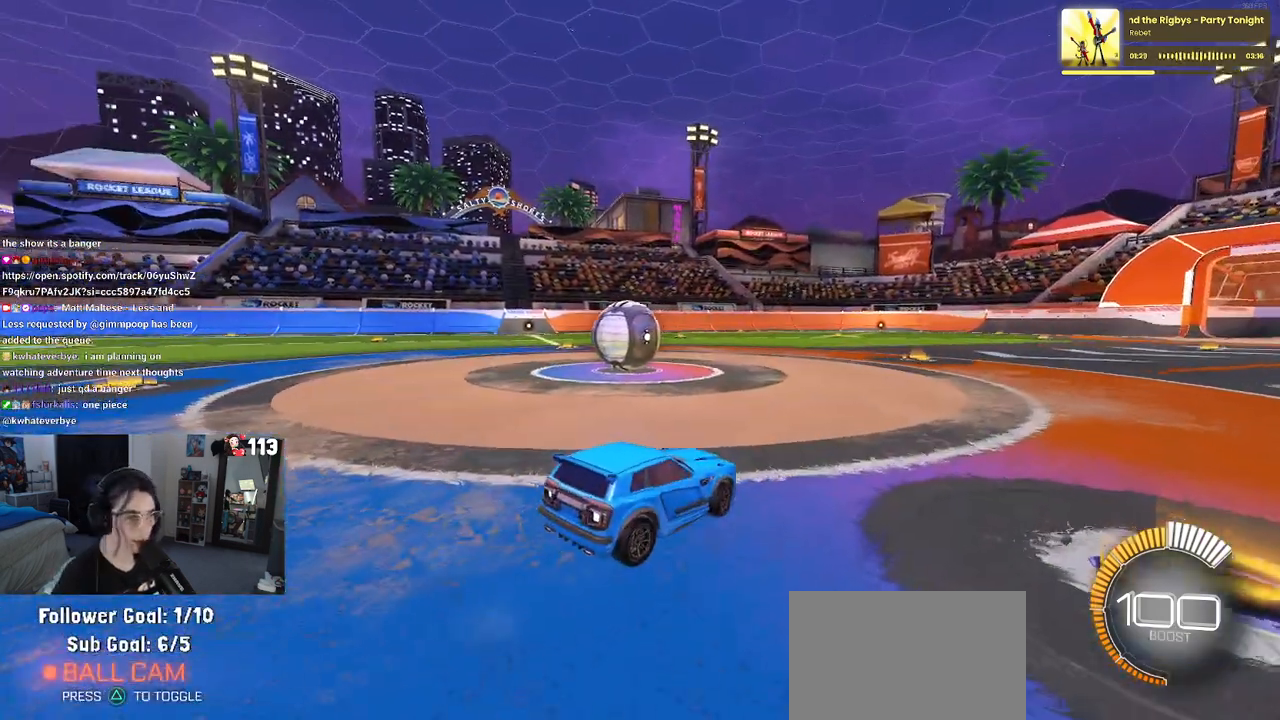
{"buttons": ["R2"], "left_stick": "left", "right_stick": "center", "events": [[67, "left_stick", "center"], [233, "left_stick", "left"]]}
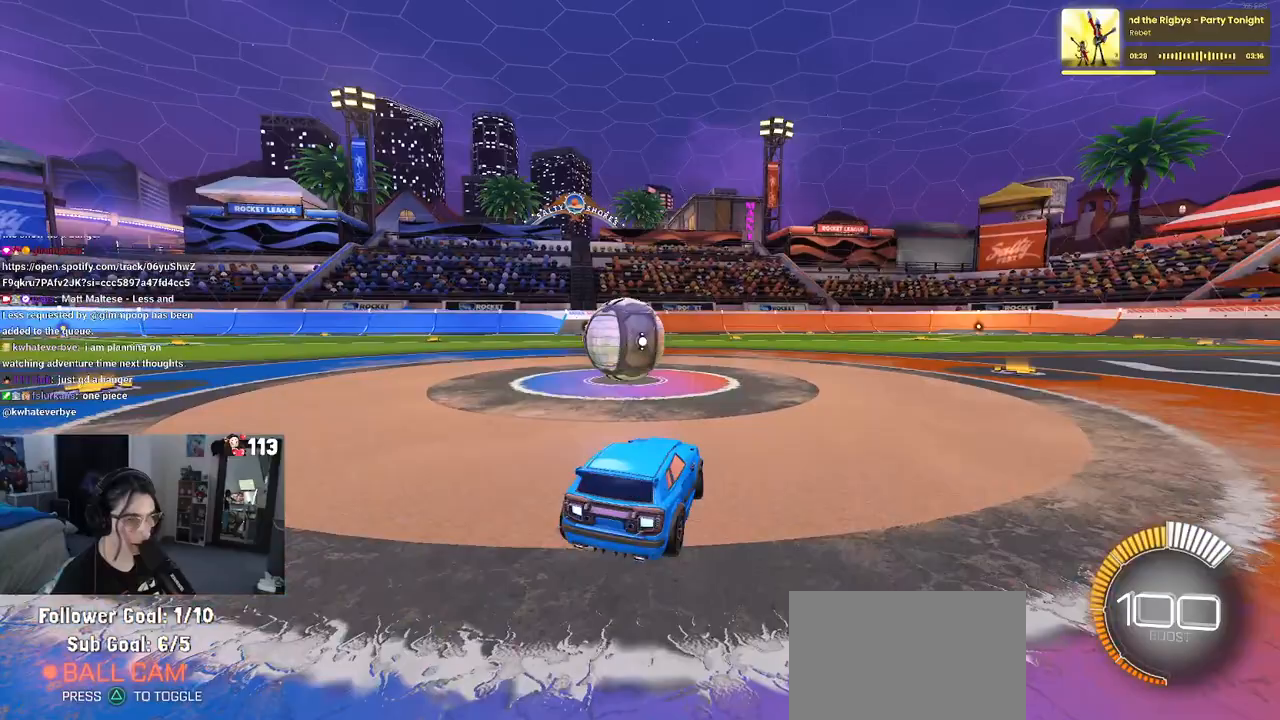
{"buttons": ["R2"], "left_stick": "center", "right_stick": "center", "events": [[117, "left_stick", "center"]]}
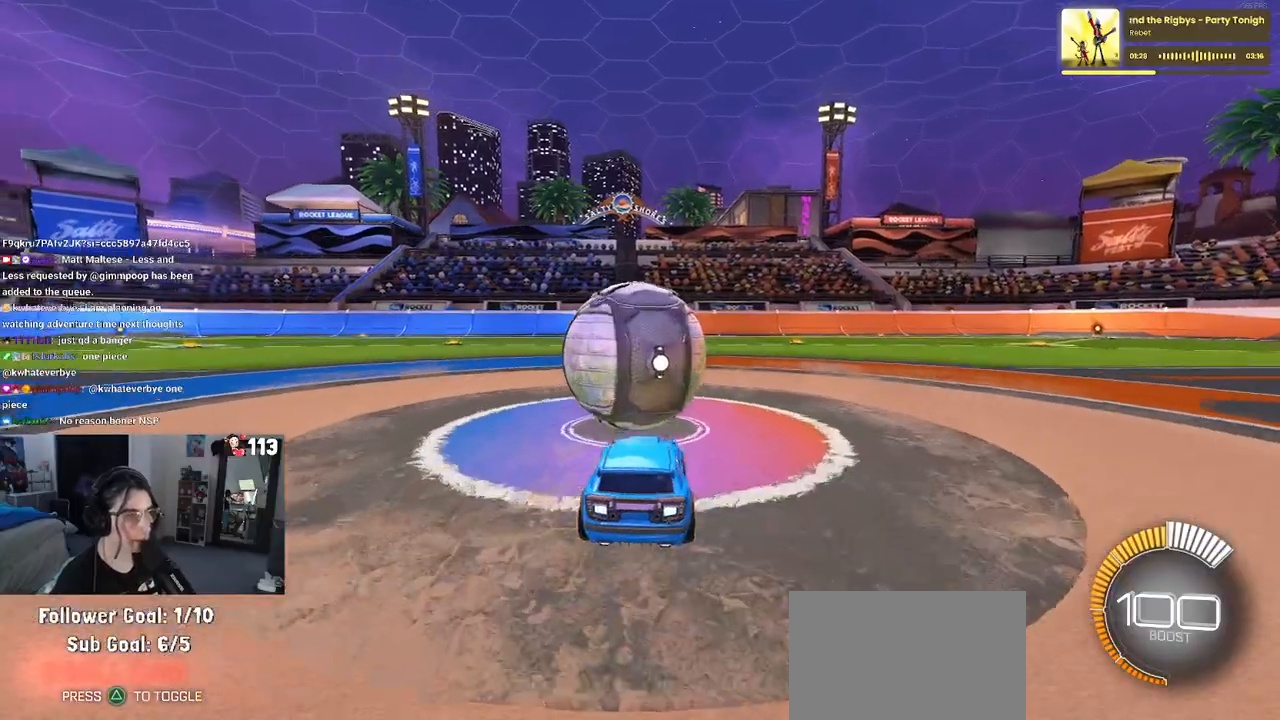
{"buttons": ["R2"], "left_stick": "center", "right_stick": "center", "events": []}
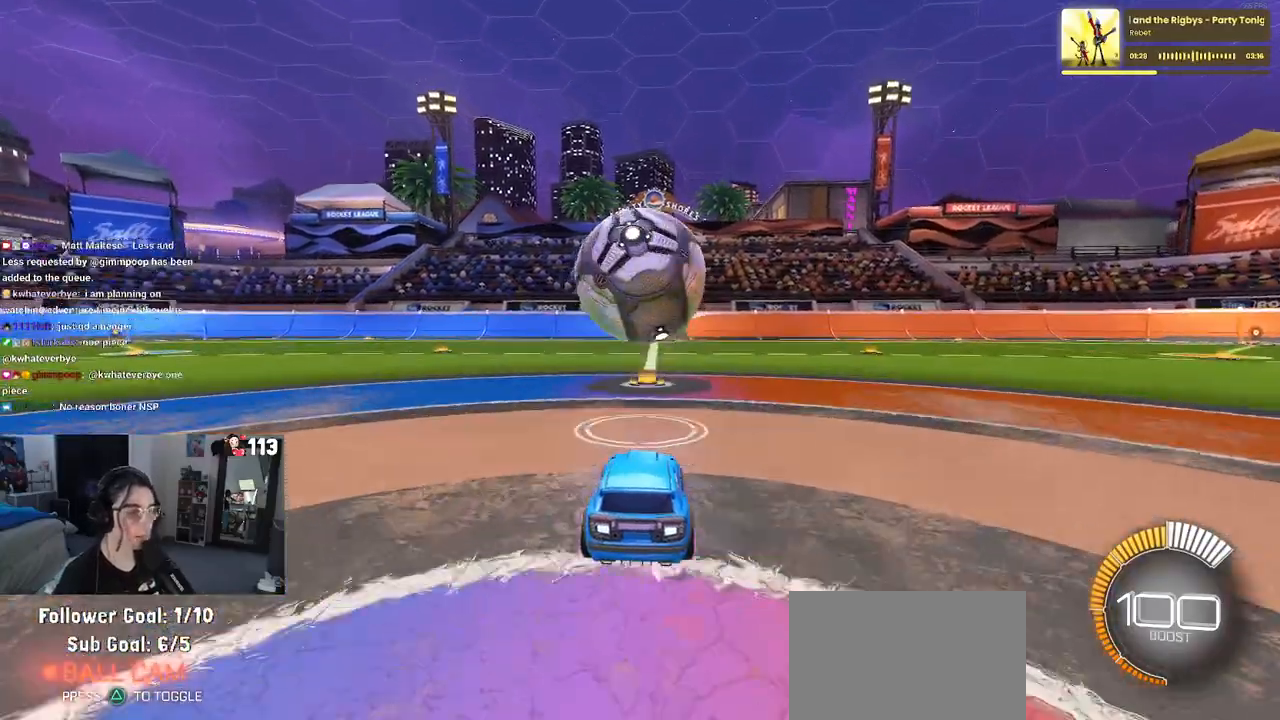
{"buttons": ["R2"], "left_stick": "center", "right_stick": "center", "events": [[83, "left_stick", "left"], [183, "left_stick", "center"]]}
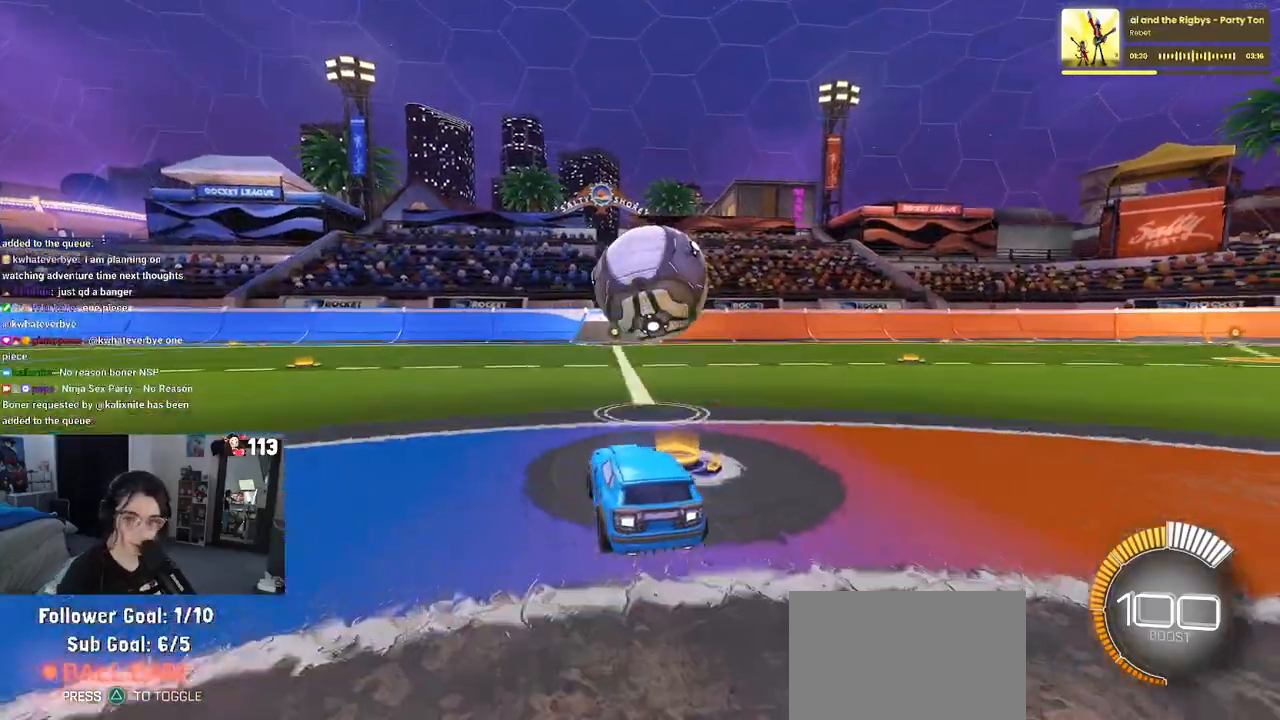
{"buttons": ["R2"], "left_stick": "center", "right_stick": "center", "events": [[250, "left_stick", "right"], [367, "left_stick", "center"]]}
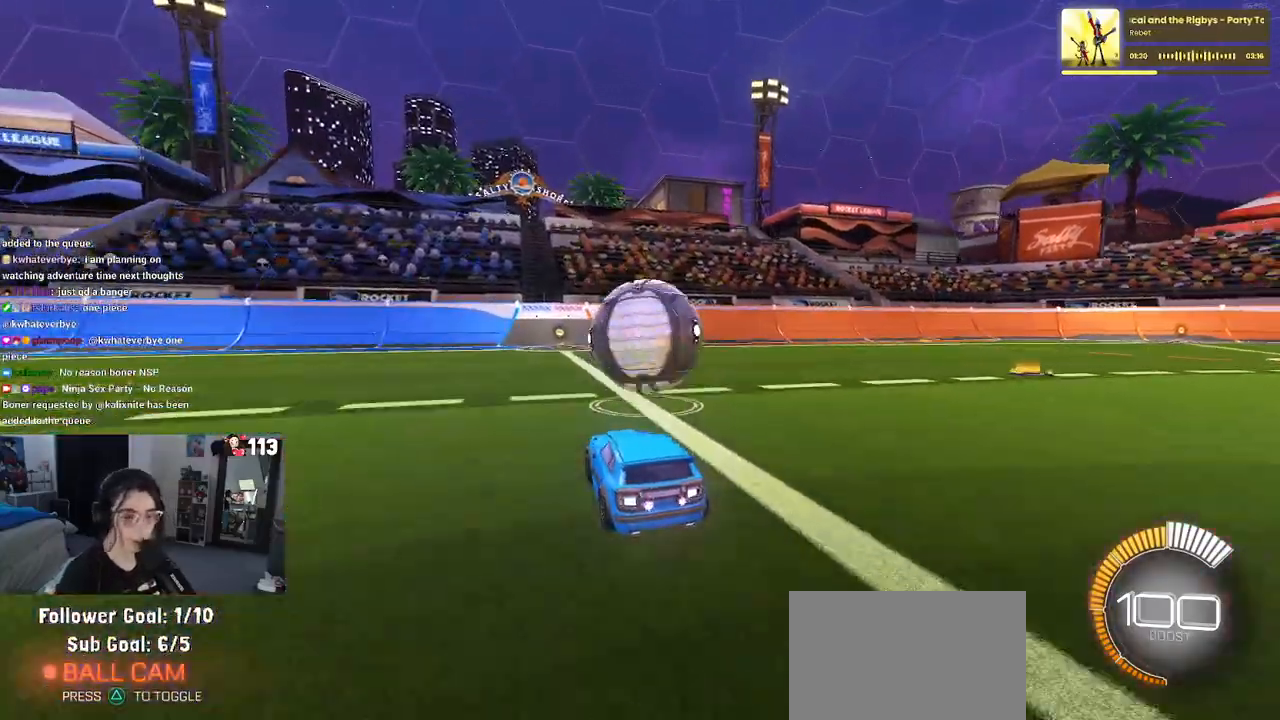
{"buttons": ["R2"], "left_stick": "center", "right_stick": "center", "events": [[333, "left_stick", "right"], [450, "left_stick", "center"]]}
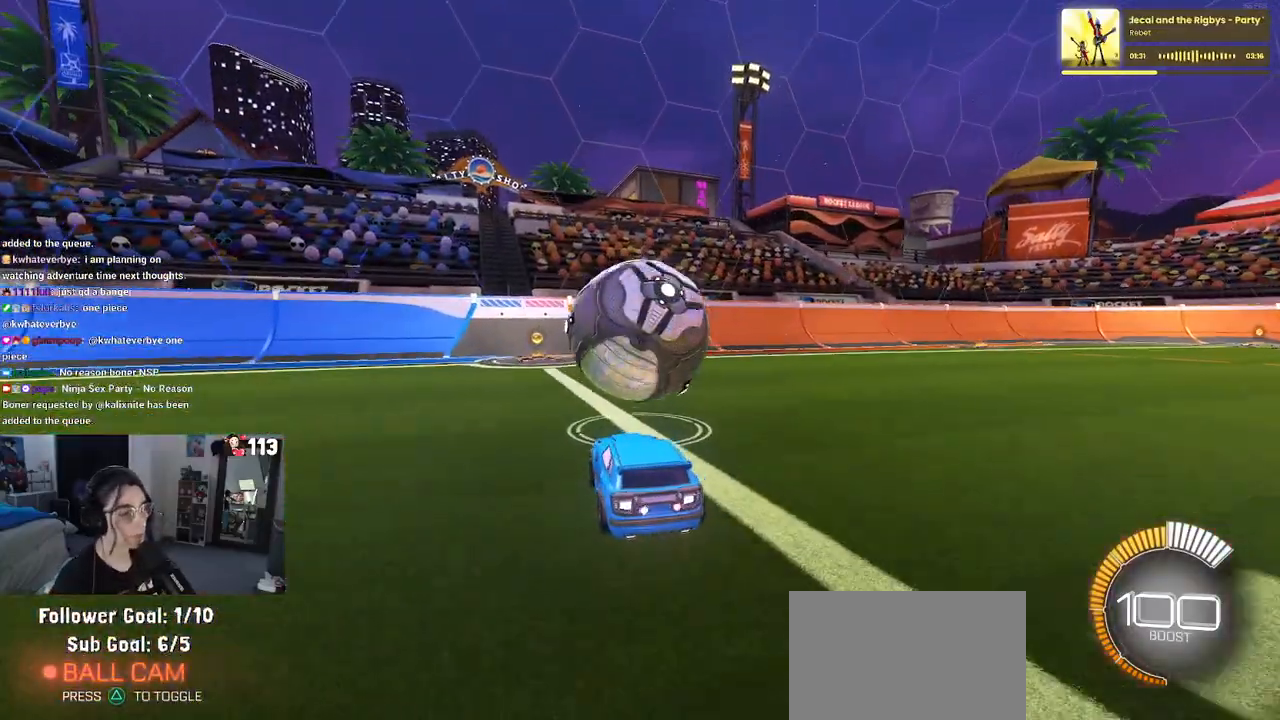
{"buttons": ["R2"], "left_stick": "left", "right_stick": "center", "events": [[333, "left_stick", "left"]]}
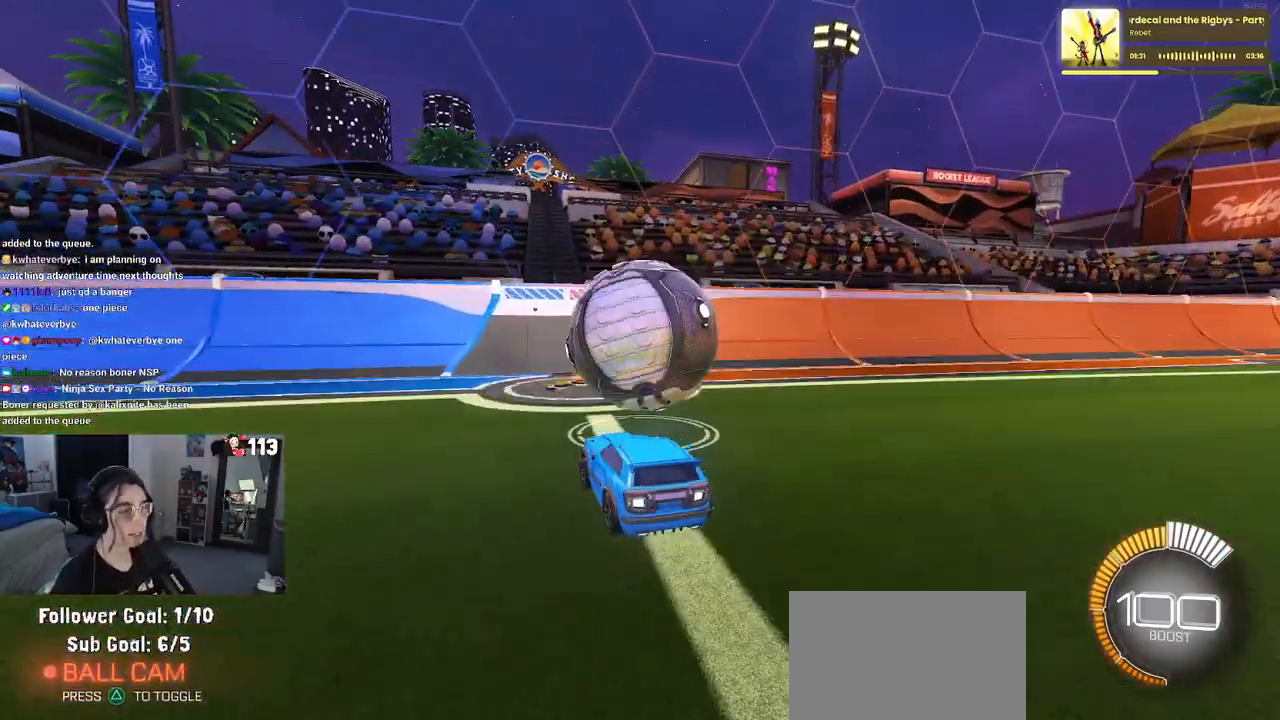
{"buttons": ["R2"], "left_stick": "right", "right_stick": "center", "events": [[33, "left_stick", "center"], [433, "left_stick", "right"]]}
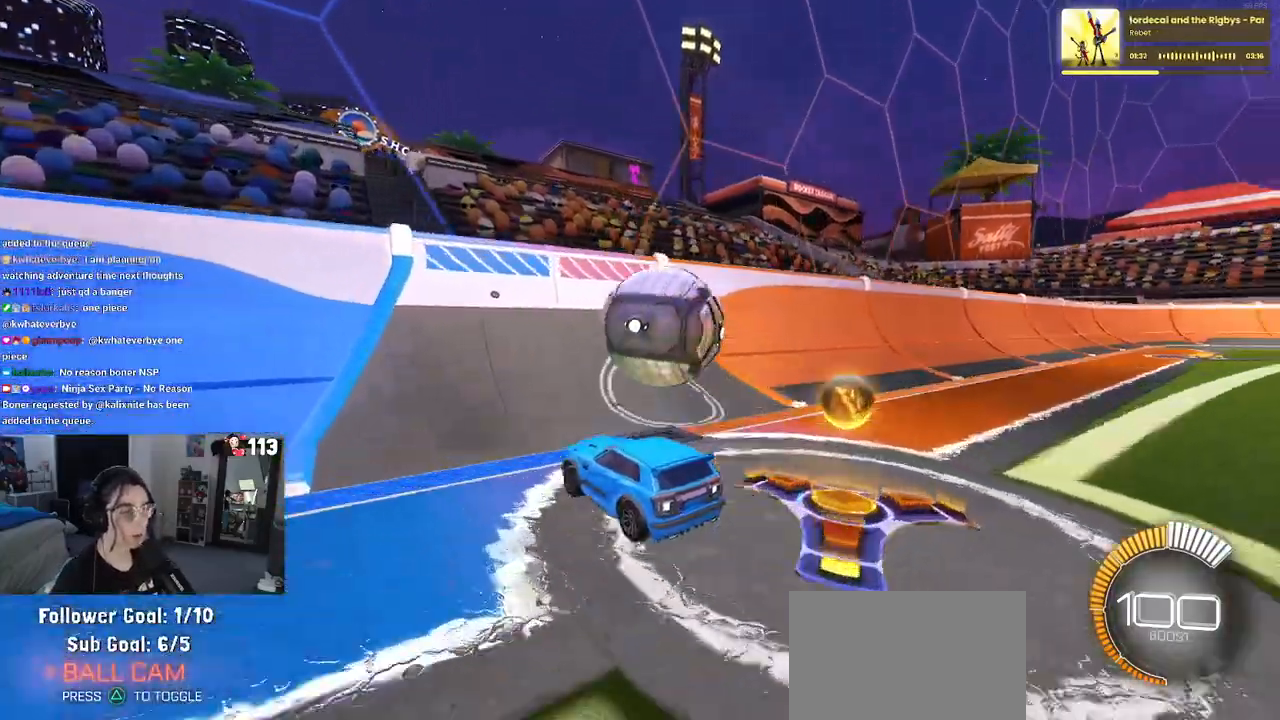
{"buttons": ["CROSS", "R2"], "left_stick": "right", "right_stick": "center", "events": [[83, "R1", "down"], [317, "left_stick", "center"], [383, "R1", "up"], [500, "CROSS", "down"], [500, "left_stick", "right"]]}
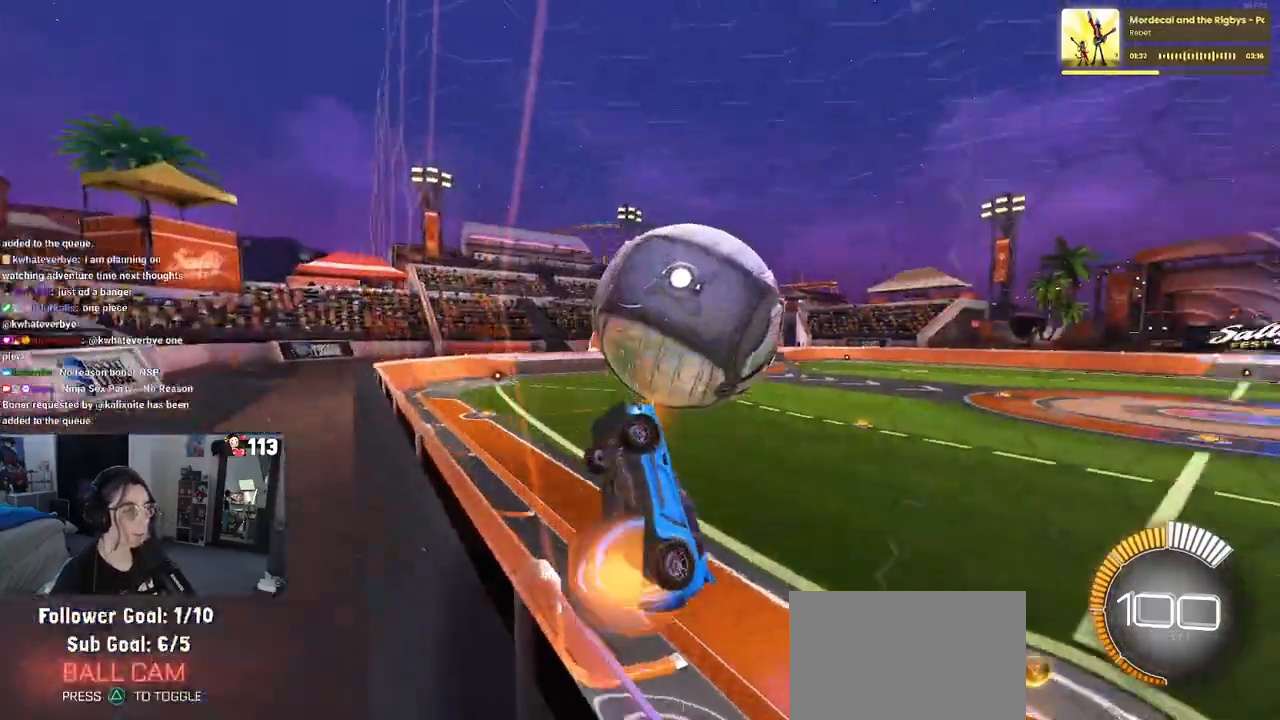
{"buttons": ["L1", "R2"], "left_stick": "down-right", "right_stick": "center", "events": [[50, "L1", "down"], [183, "CROSS", "up"], [183, "left_stick", "center"], [300, "left_stick", "down"], [383, "left_stick", "down-right"]]}
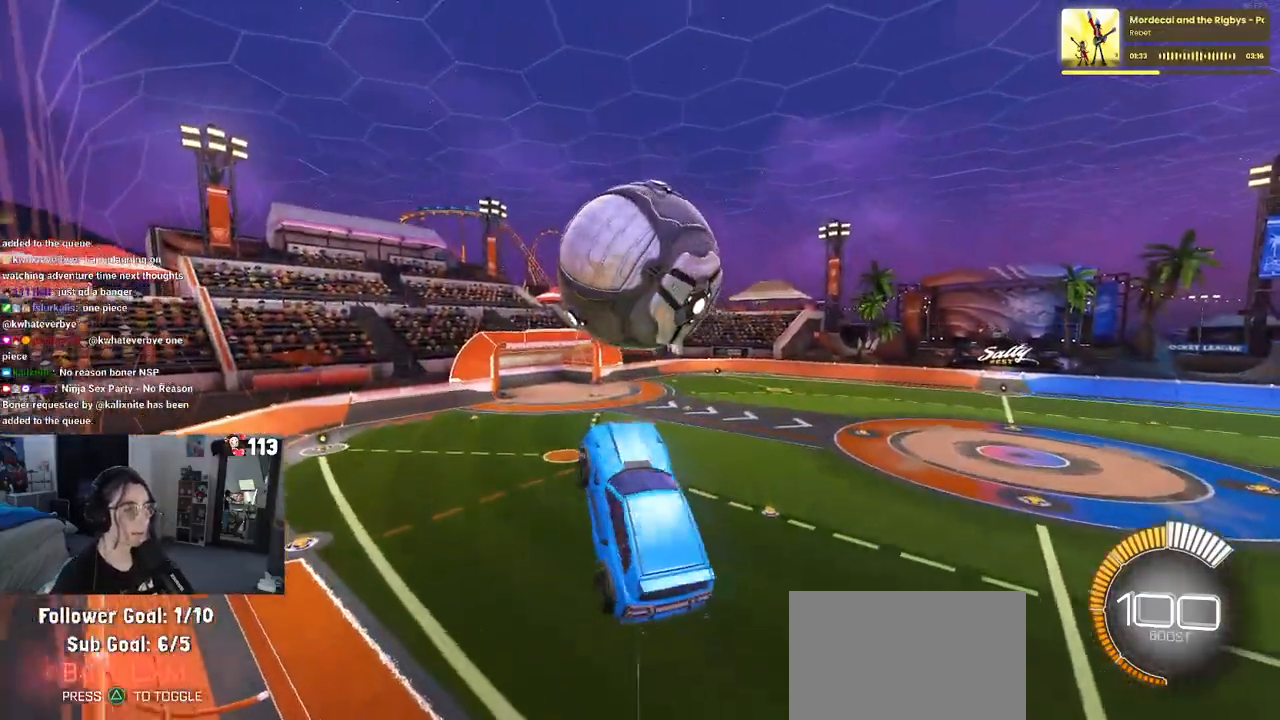
{"buttons": ["L1", "R1", "R2"], "left_stick": "down-left", "right_stick": "center", "events": [[83, "left_stick", "up-right"], [167, "left_stick", "center"], [200, "R1", "down"], [283, "left_stick", "down-left"]]}
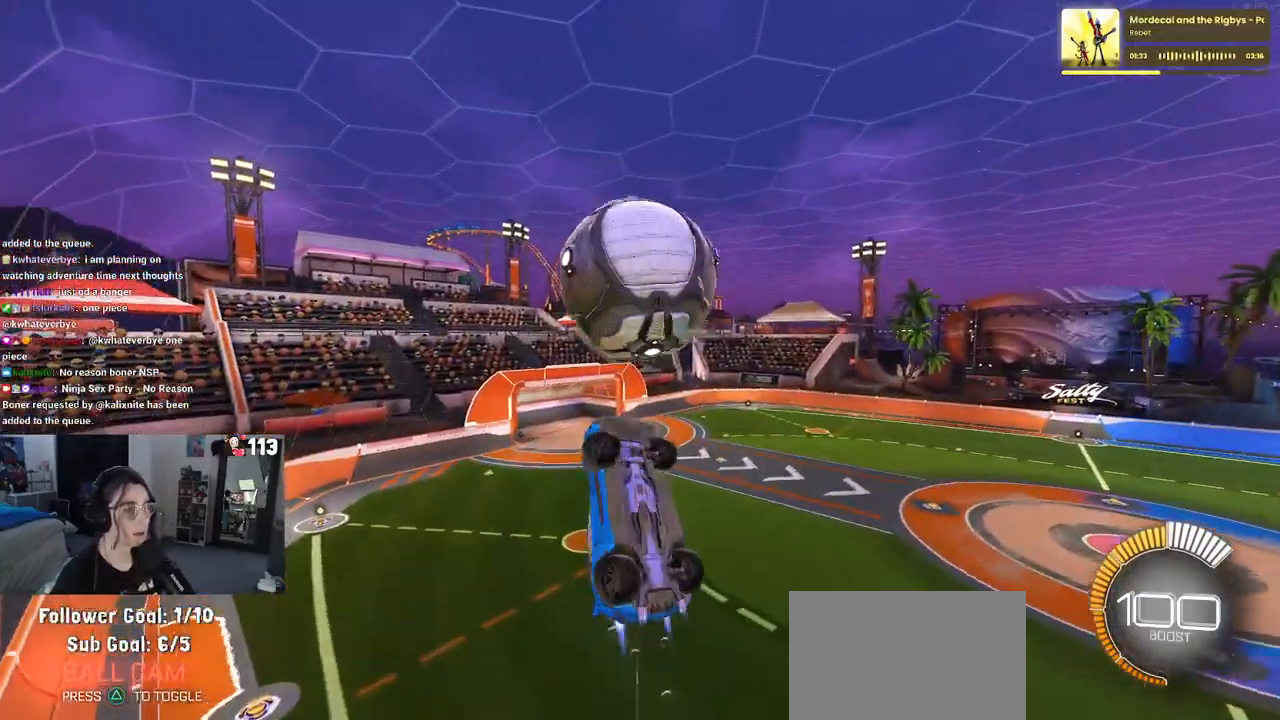
{"buttons": ["L1", "R2"], "left_stick": "left", "right_stick": "center", "events": [[17, "L1", "up"], [383, "left_stick", "left"], [417, "L1", "down"], [433, "R1", "up"]]}
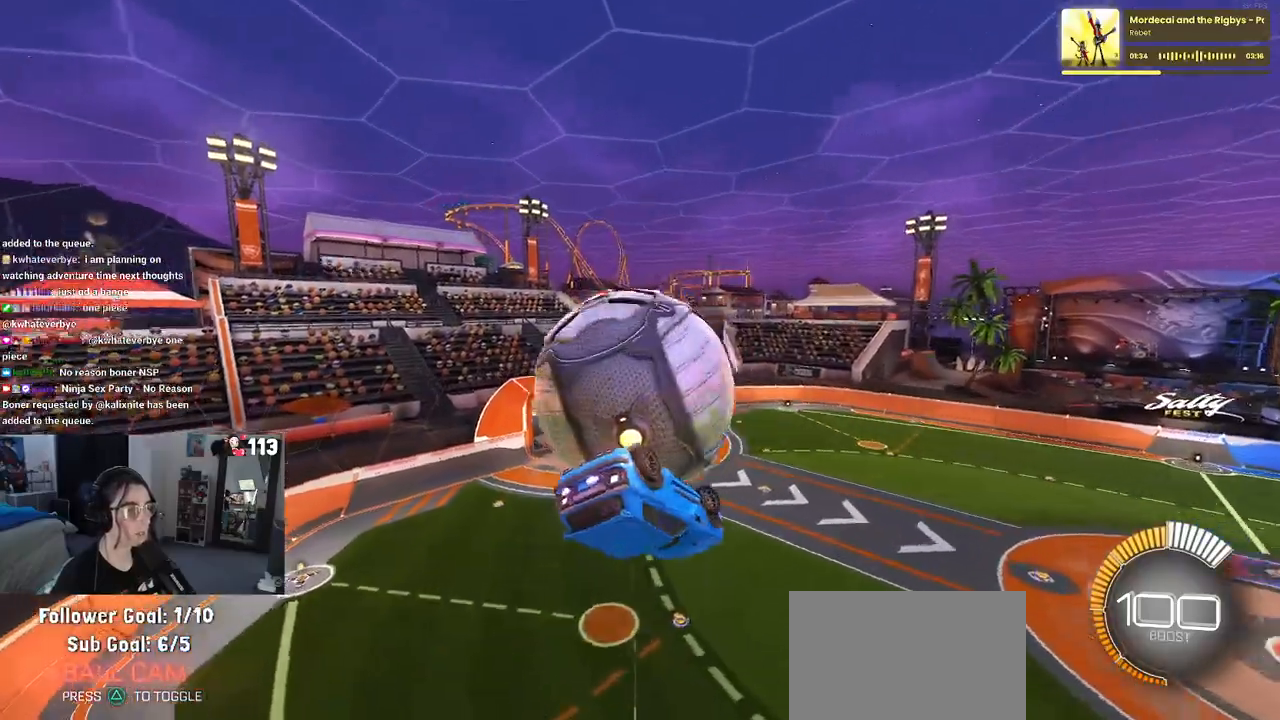
{"buttons": ["L1", "R2"], "left_stick": "left", "right_stick": "center", "events": []}
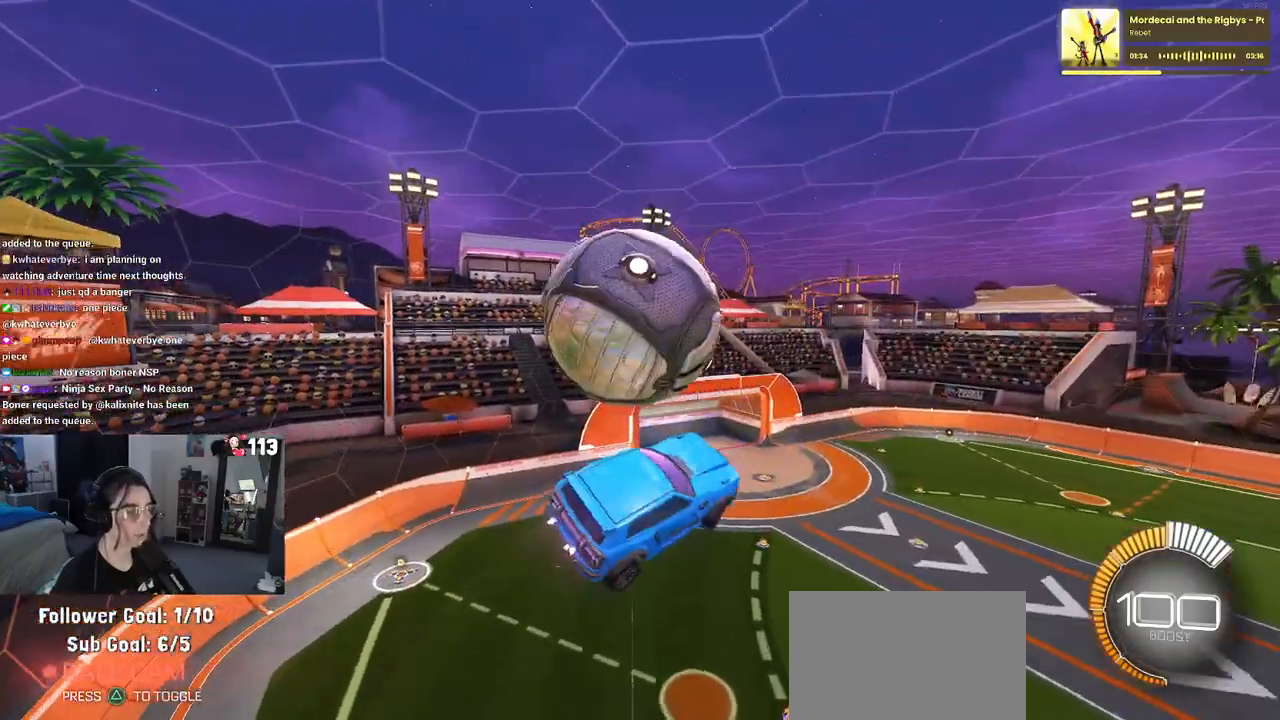
{"buttons": ["R1", "R2"], "left_stick": "down-right", "right_stick": "center", "events": [[50, "left_stick", "up-left"], [183, "L1", "up"], [317, "CROSS", "down"], [383, "CROSS", "up"], [400, "R1", "down"], [417, "left_stick", "down-right"]]}
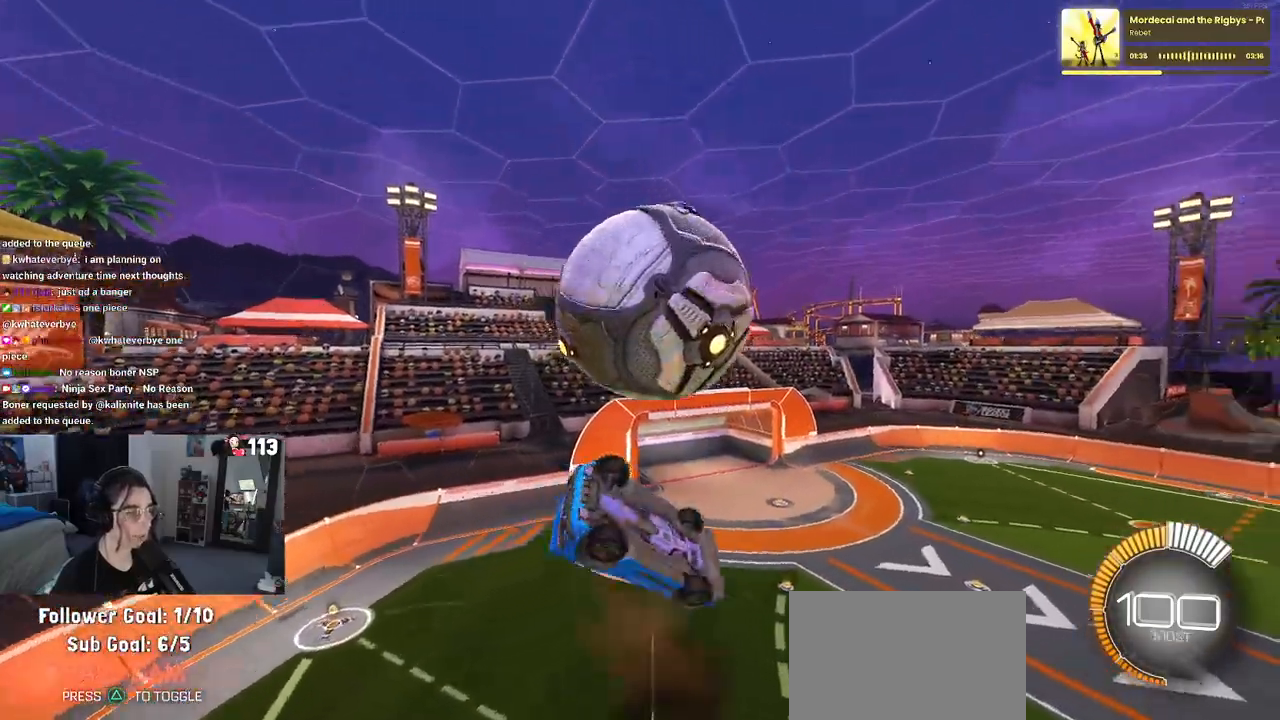
{"buttons": ["L1", "R2"], "left_stick": "down", "right_stick": "center", "events": [[33, "R1", "up"], [117, "R1", "down"], [267, "L1", "down"], [367, "left_stick", "down"], [400, "R1", "up"]]}
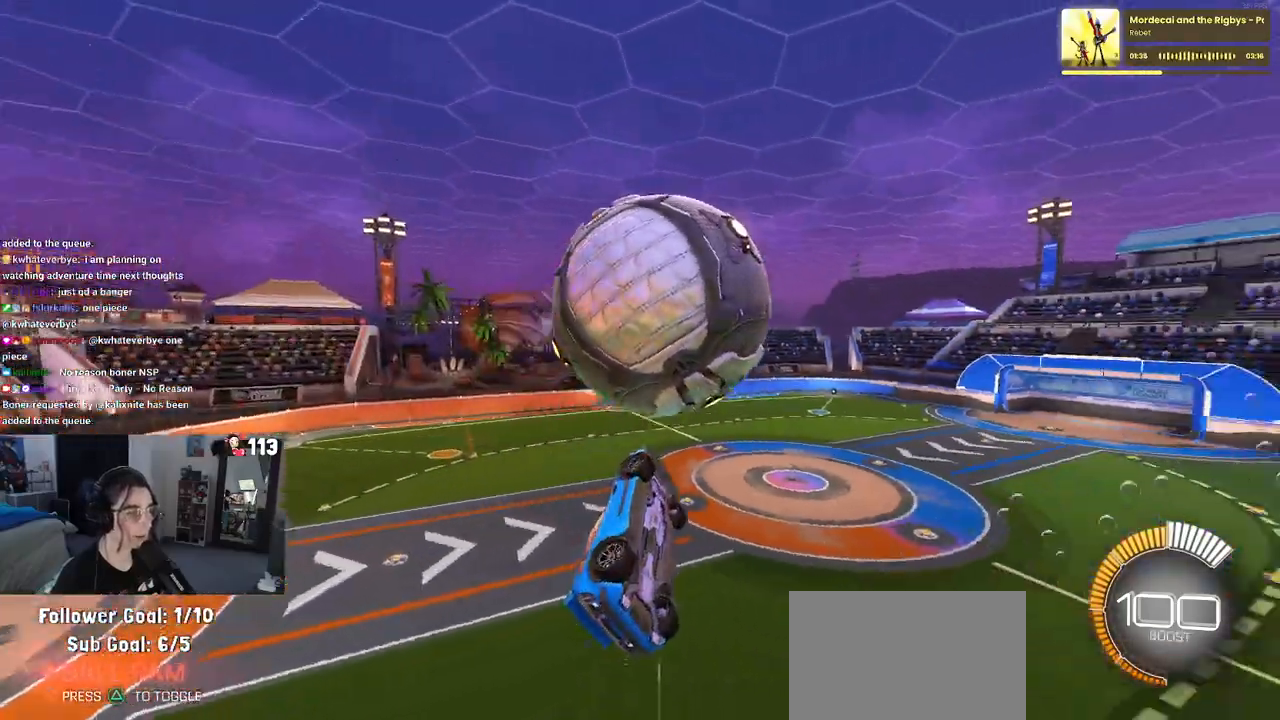
{"buttons": ["L1", "R2"], "left_stick": "up-right", "right_stick": "center", "events": [[167, "R2", "up"], [183, "left_stick", "left"], [300, "left_stick", "up"], [350, "R2", "down"], [367, "TRIANGLE", "down"], [367, "left_stick", "up-right"], [500, "TRIANGLE", "up"]]}
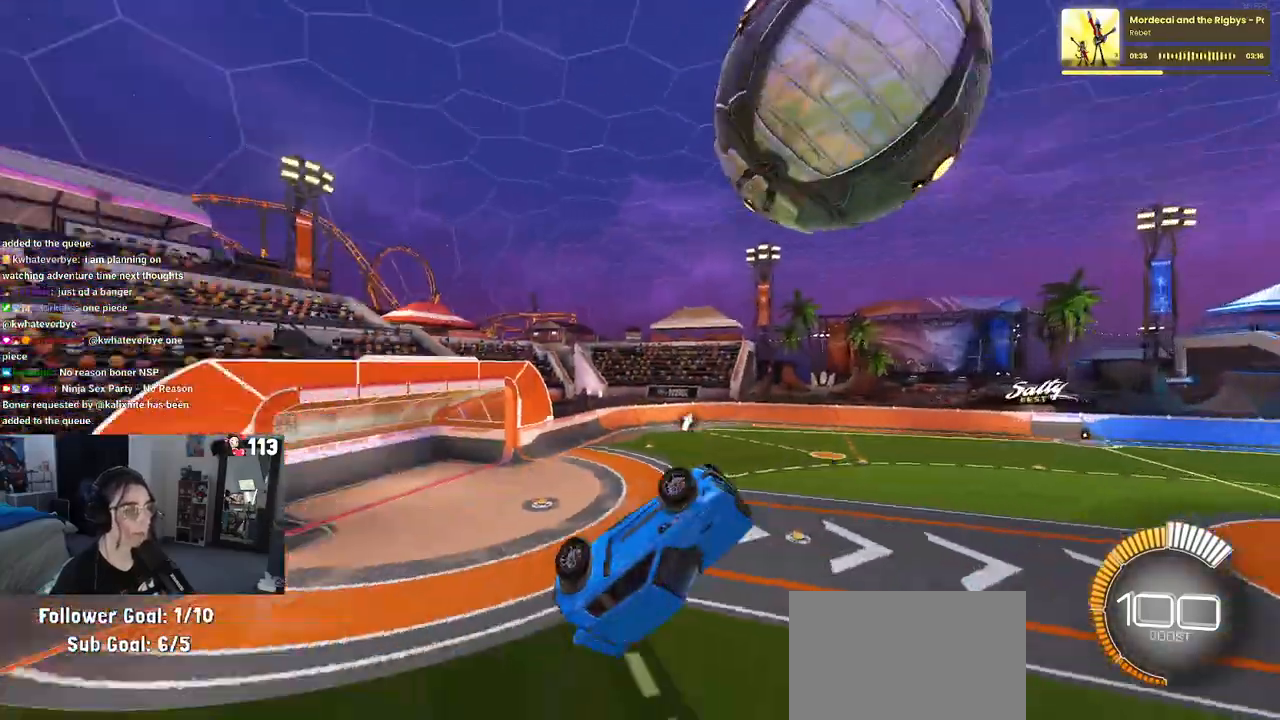
{"buttons": ["SQUARE", "R2"], "left_stick": "right", "right_stick": "center", "events": [[33, "left_stick", "up-left"], [83, "R1", "down"], [183, "R1", "up"], [217, "L1", "up"], [233, "left_stick", "left"], [433, "left_stick", "center"], [467, "SQUARE", "down"], [483, "left_stick", "right"]]}
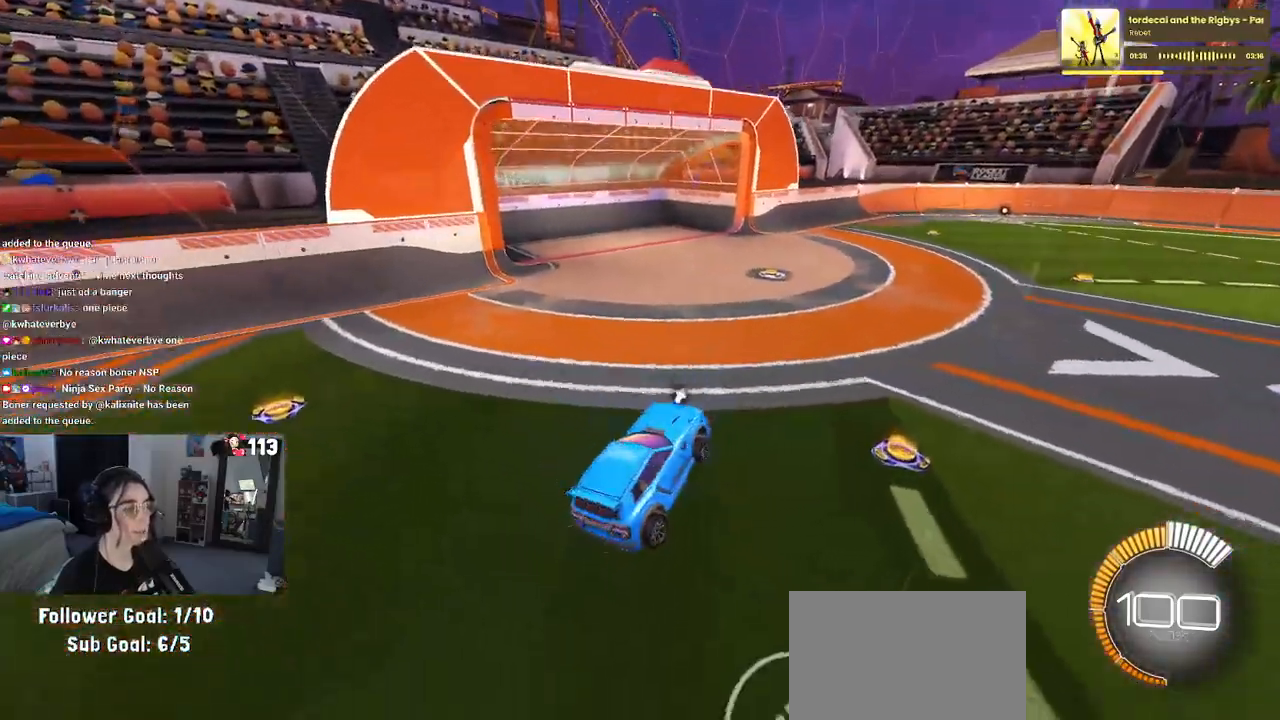
{"buttons": ["R1", "R2"], "left_stick": "center", "right_stick": "center", "events": [[67, "SQUARE", "up"], [133, "R2", "up"], [167, "L2", "down"], [367, "R2", "down"], [417, "left_stick", "center"], [450, "L2", "up"], [483, "R1", "down"]]}
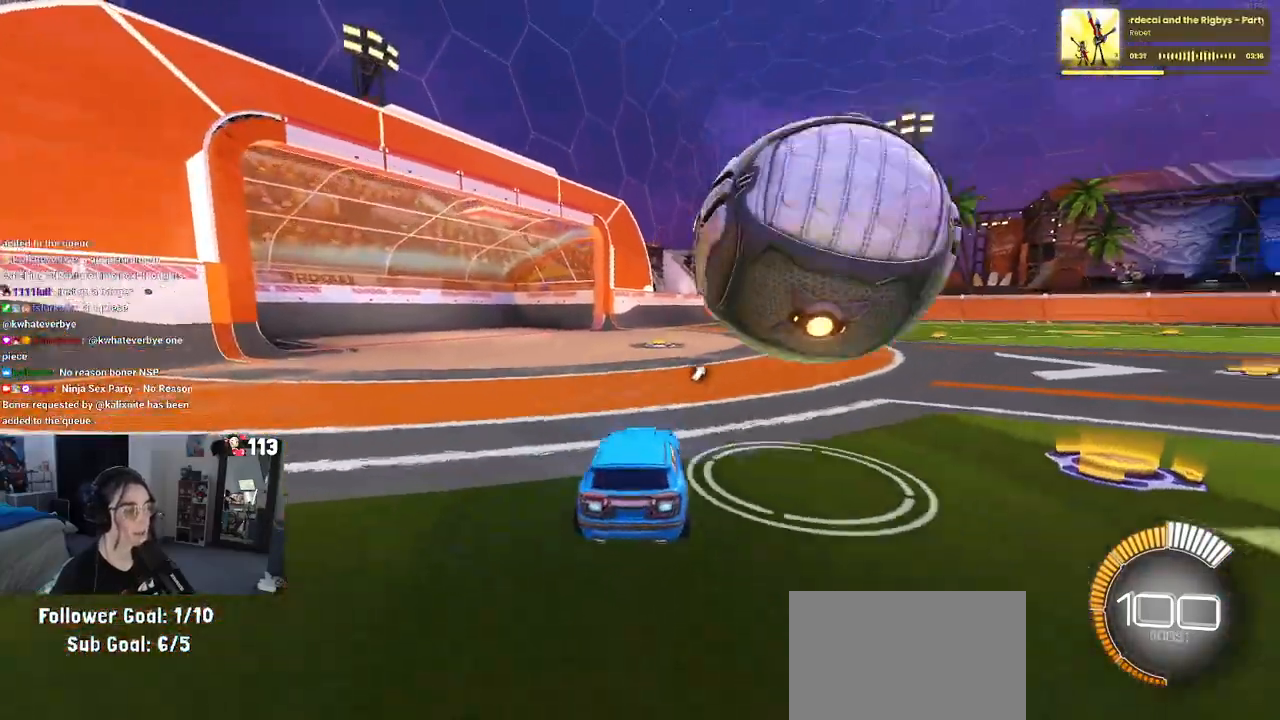
{"buttons": ["R2"], "left_stick": "center", "right_stick": "center", "events": [[217, "left_stick", "right"], [367, "R1", "up"], [483, "left_stick", "center"]]}
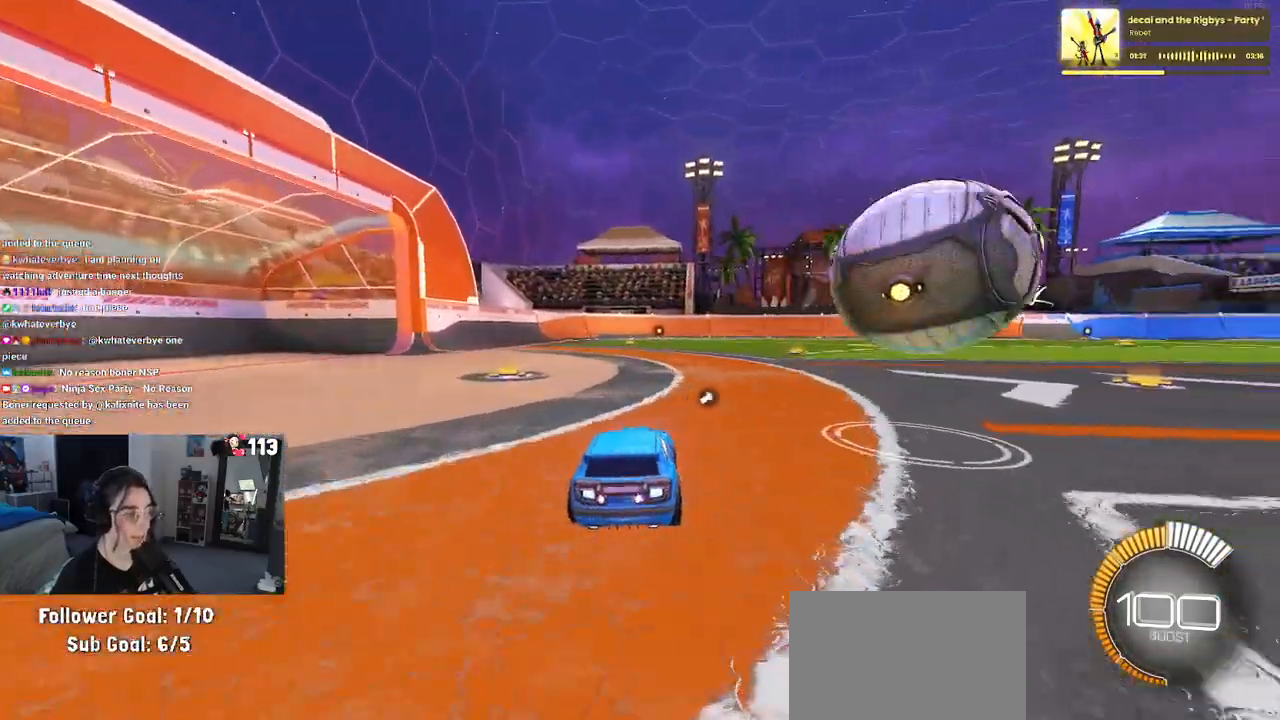
{"buttons": [], "left_stick": "center", "right_stick": "center", "events": [[50, "left_stick", "right"], [200, "left_stick", "center"], [367, "left_stick", "left"], [417, "left_stick", "center"], [483, "R2", "up"]]}
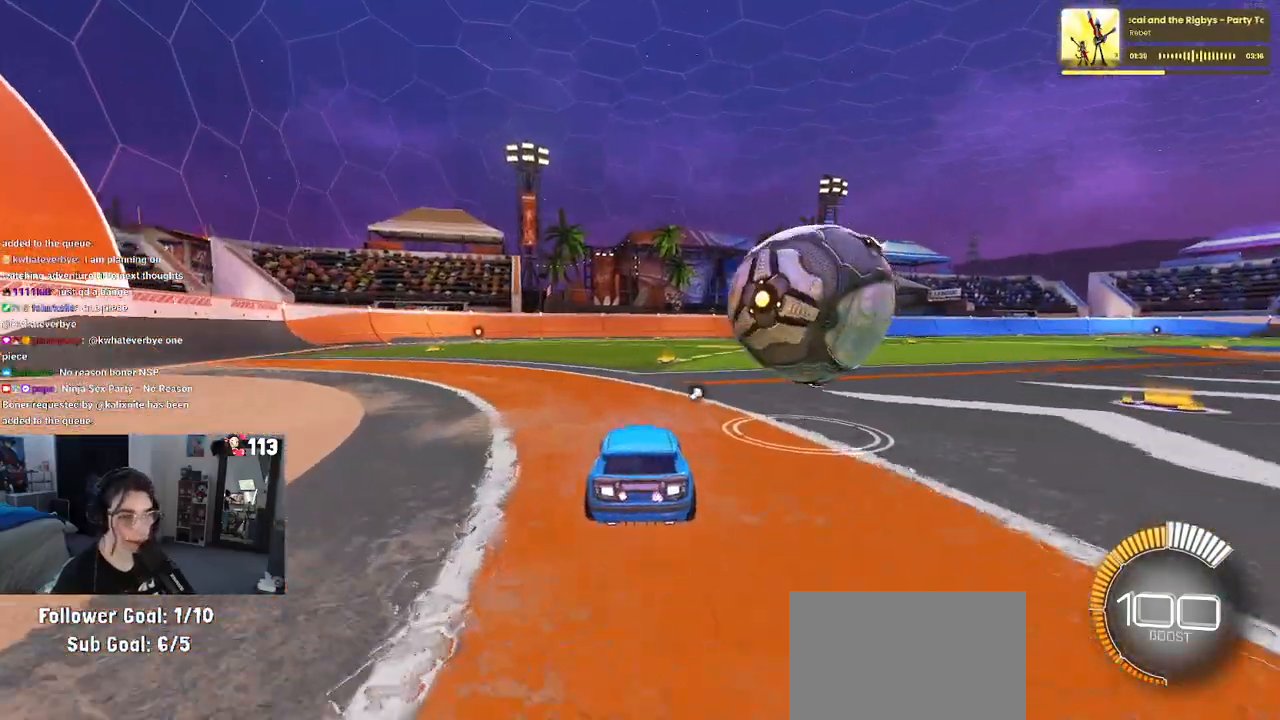
{"buttons": ["R2"], "left_stick": "left", "right_stick": "center", "events": [[33, "left_stick", "right"], [233, "R2", "down"], [233, "left_stick", "center"], [333, "left_stick", "left"]]}
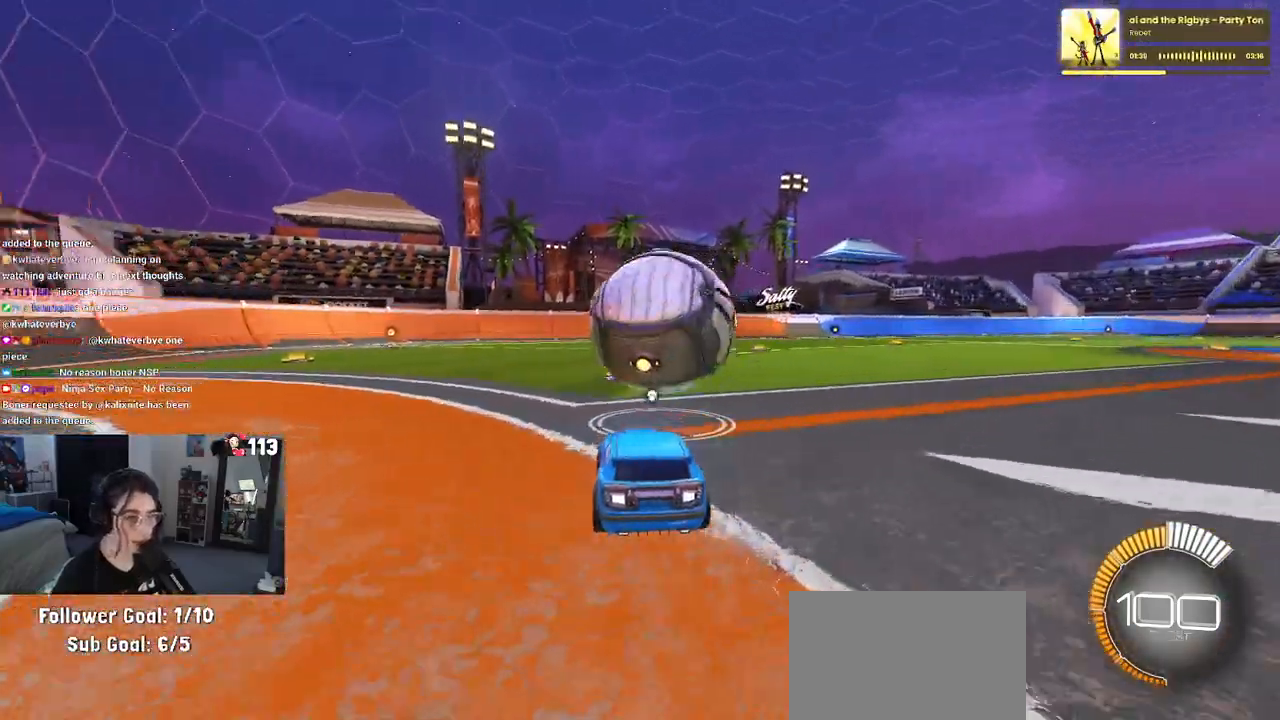
{"buttons": ["R1", "R2"], "left_stick": "center", "right_stick": "center", "events": [[33, "left_stick", "center"], [167, "R1", "down"]]}
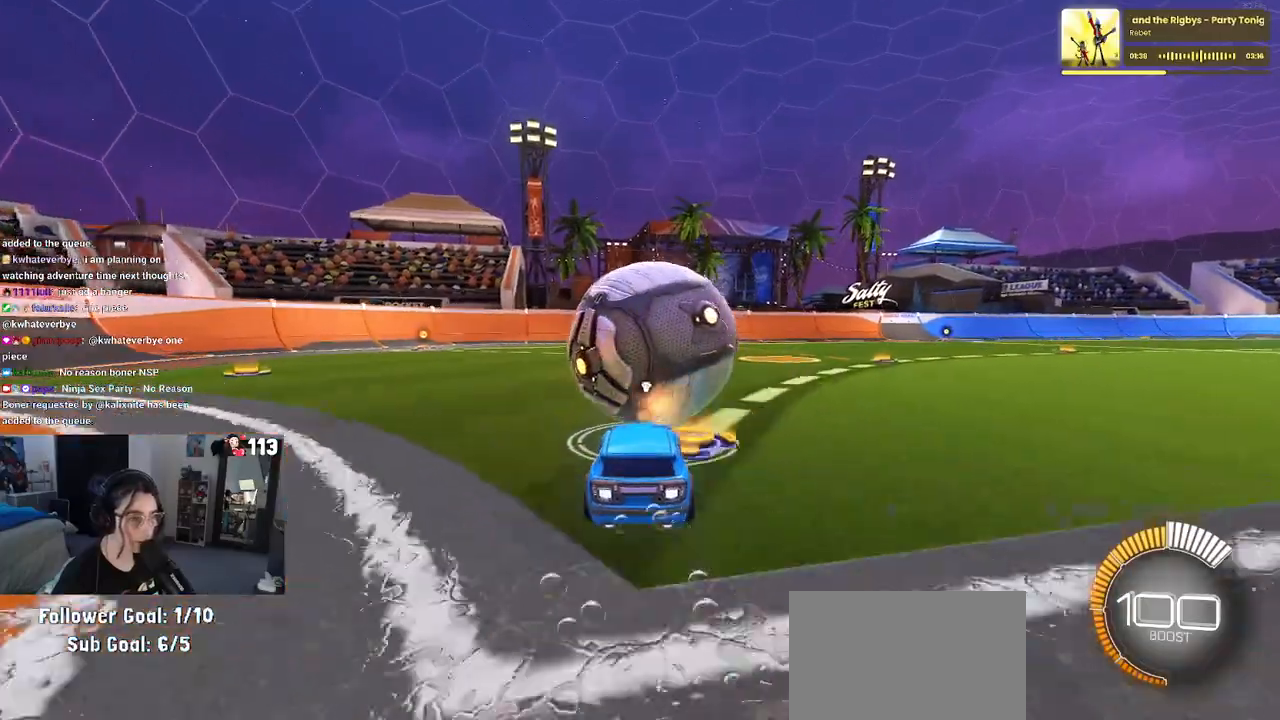
{"buttons": ["R2"], "left_stick": "center", "right_stick": "center", "events": [[150, "R1", "up"], [200, "left_stick", "left"], [300, "left_stick", "center"], [333, "TRIANGLE", "down"], [450, "TRIANGLE", "up"]]}
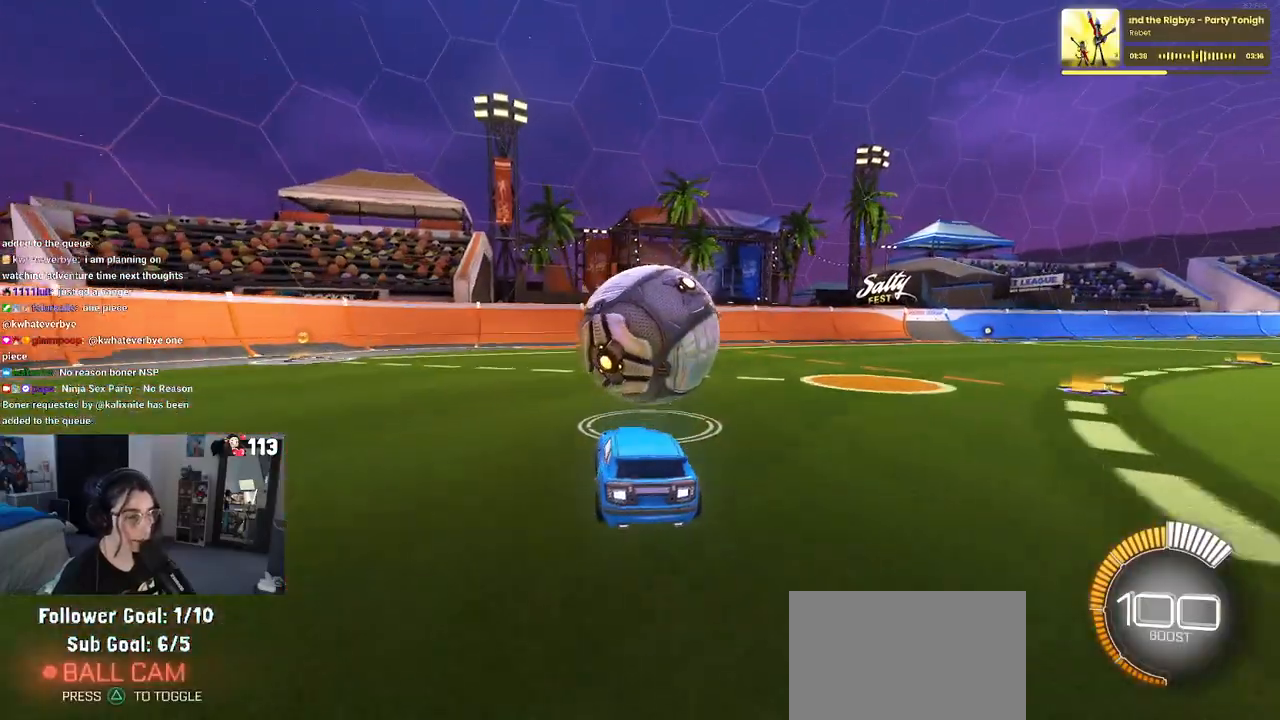
{"buttons": ["R2"], "left_stick": "center", "right_stick": "center", "events": [[17, "L2", "down"], [33, "R2", "up"], [33, "left_stick", "left"], [133, "left_stick", "center"], [200, "L2", "up"], [267, "R2", "down"]]}
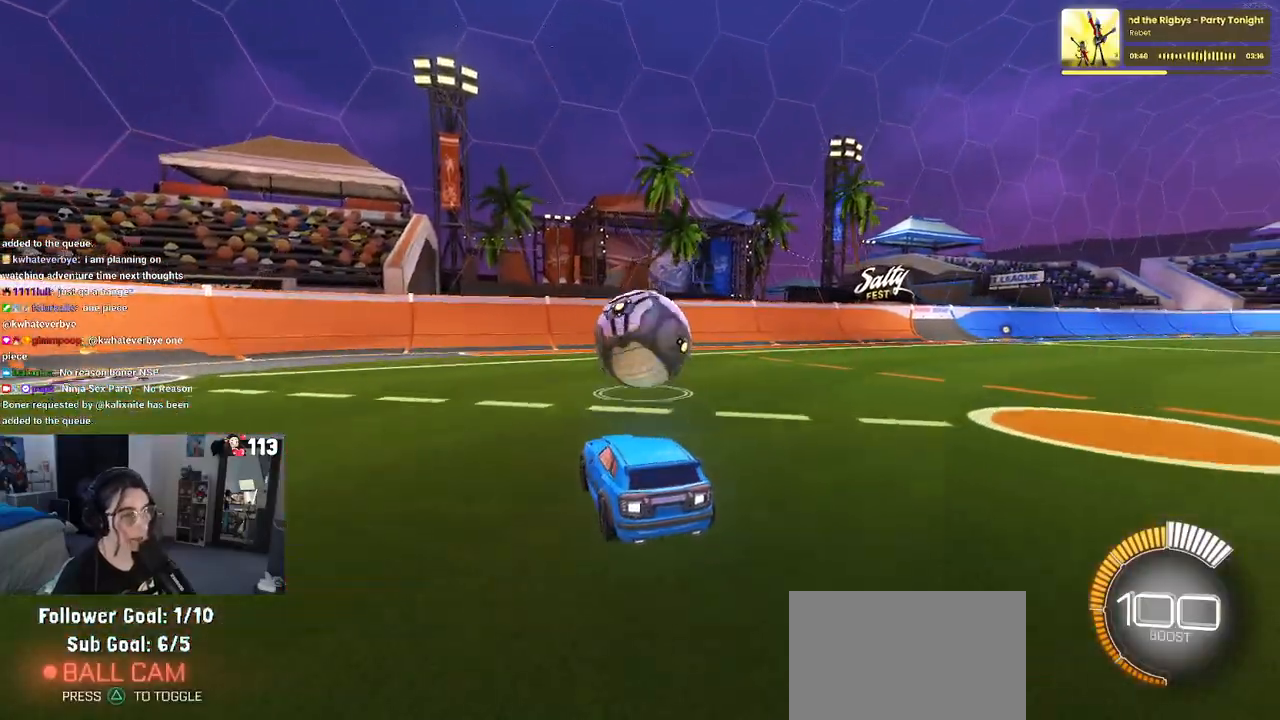
{"buttons": ["R2"], "left_stick": "center", "right_stick": "center", "events": []}
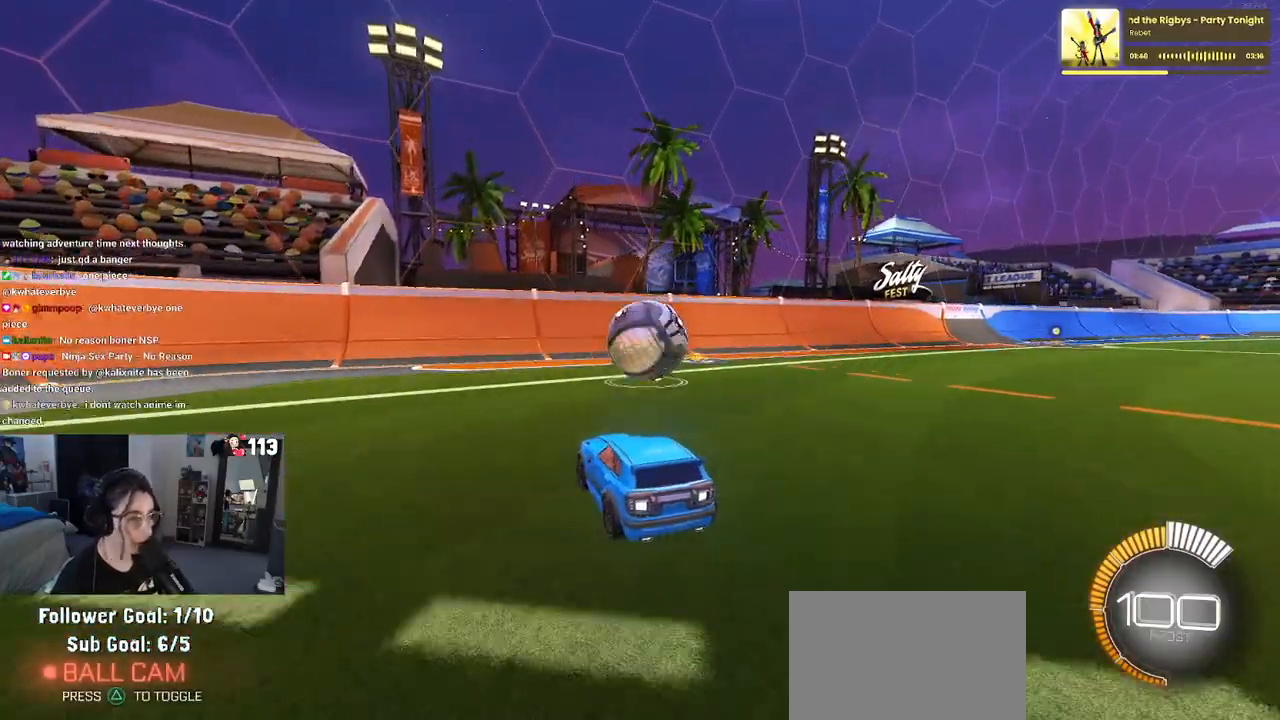
{"buttons": ["R2"], "left_stick": "center", "right_stick": "center", "events": [[117, "left_stick", "right"], [283, "left_stick", "center"]]}